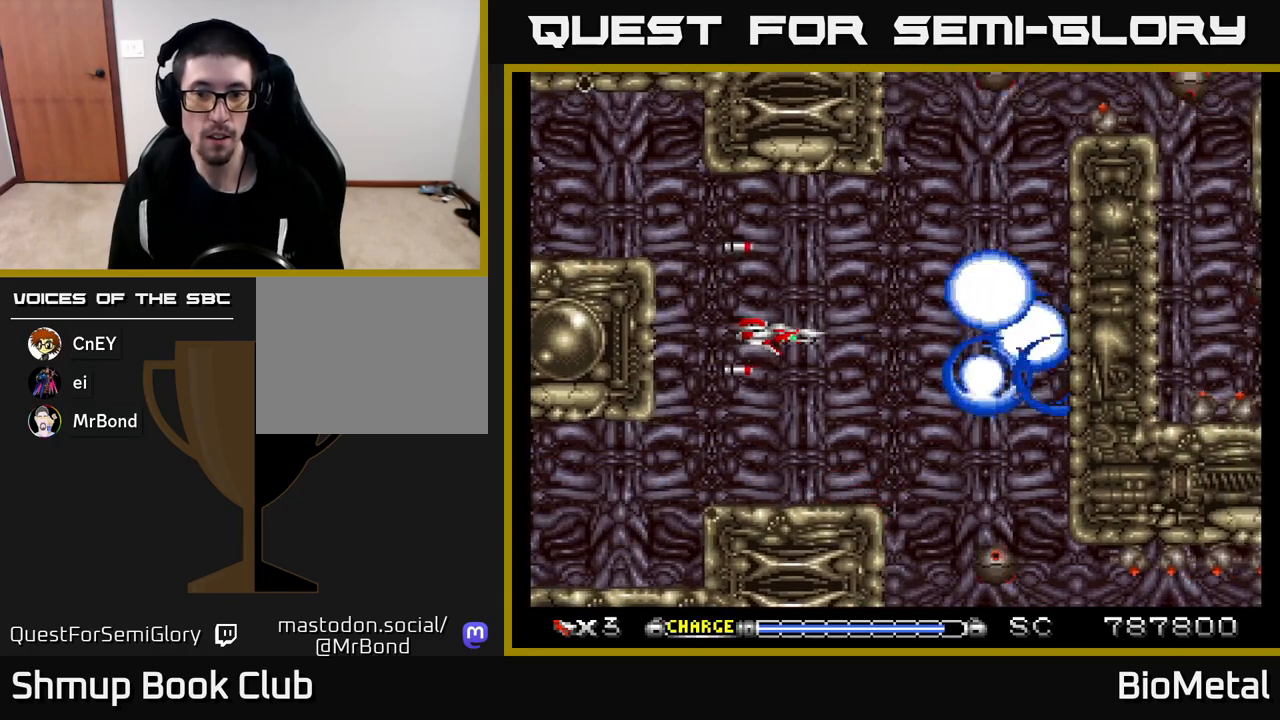
Gameplay with a controller (Xbox layout); each line is a JSON object with the inputs held at the frame after it. "events" lists button and stick changes between this image and that frame as [ms after this image, input, new state], when the widget could be followed in between.
{"buttons": ["A", "DPAD_UP", "DPAD_RIGHT"], "left_stick": "center", "right_stick": "center", "events": [[117, "X", "down"], [267, "X", "up"], [350, "DPAD_UP", "down"], [383, "DPAD_RIGHT", "down"]]}
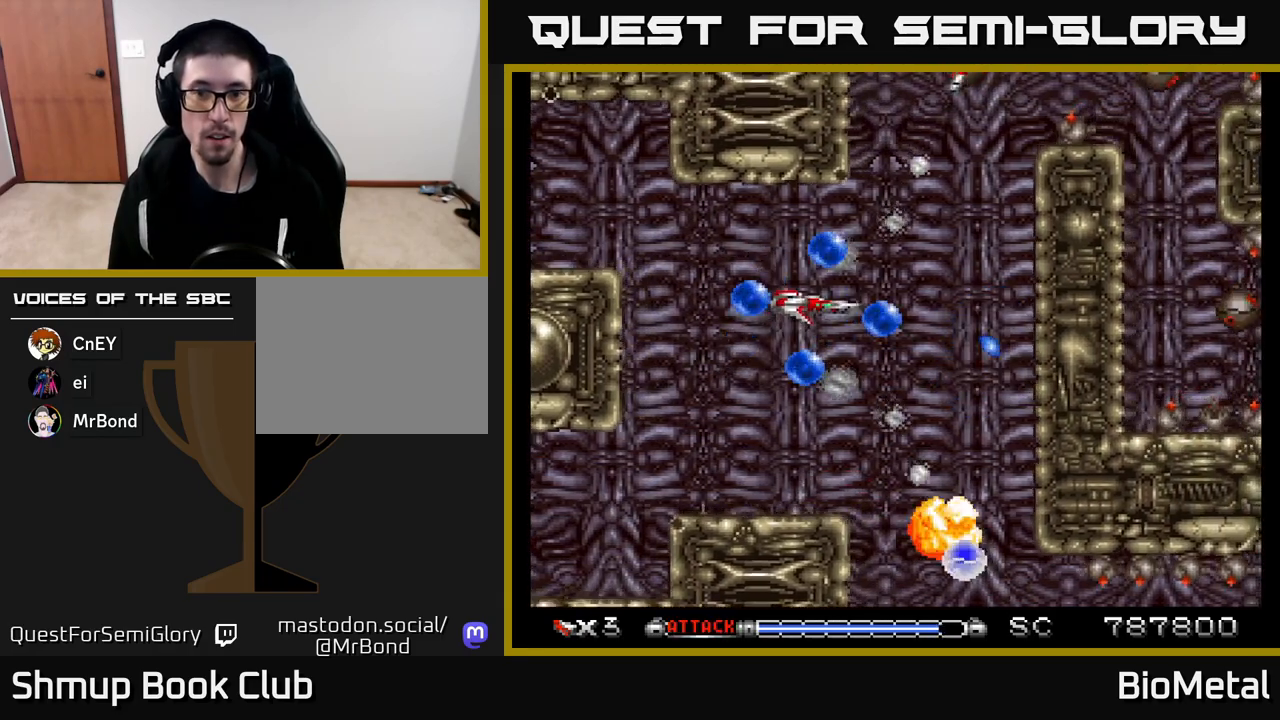
{"buttons": ["A", "DPAD_UP", "DPAD_LEFT"], "left_stick": "center", "right_stick": "center", "events": [[167, "DPAD_UP", "up"], [200, "DPAD_DOWN", "down"], [200, "DPAD_RIGHT", "up"], [283, "R2", "down"], [350, "DPAD_DOWN", "up"], [383, "R2", "up"], [417, "DPAD_LEFT", "down"], [433, "DPAD_UP", "down"]]}
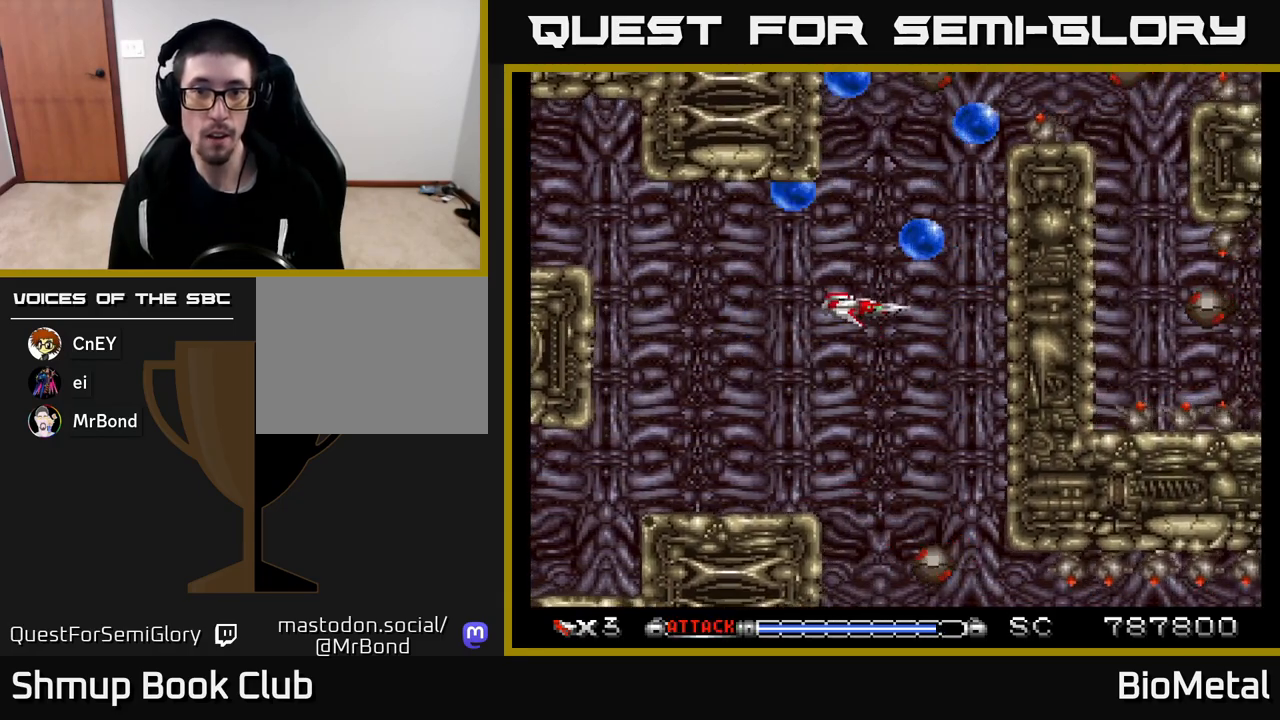
{"buttons": ["A", "DPAD_DOWN"], "left_stick": "center", "right_stick": "center", "events": [[117, "DPAD_UP", "up"], [133, "DPAD_LEFT", "up"], [417, "DPAD_DOWN", "down"]]}
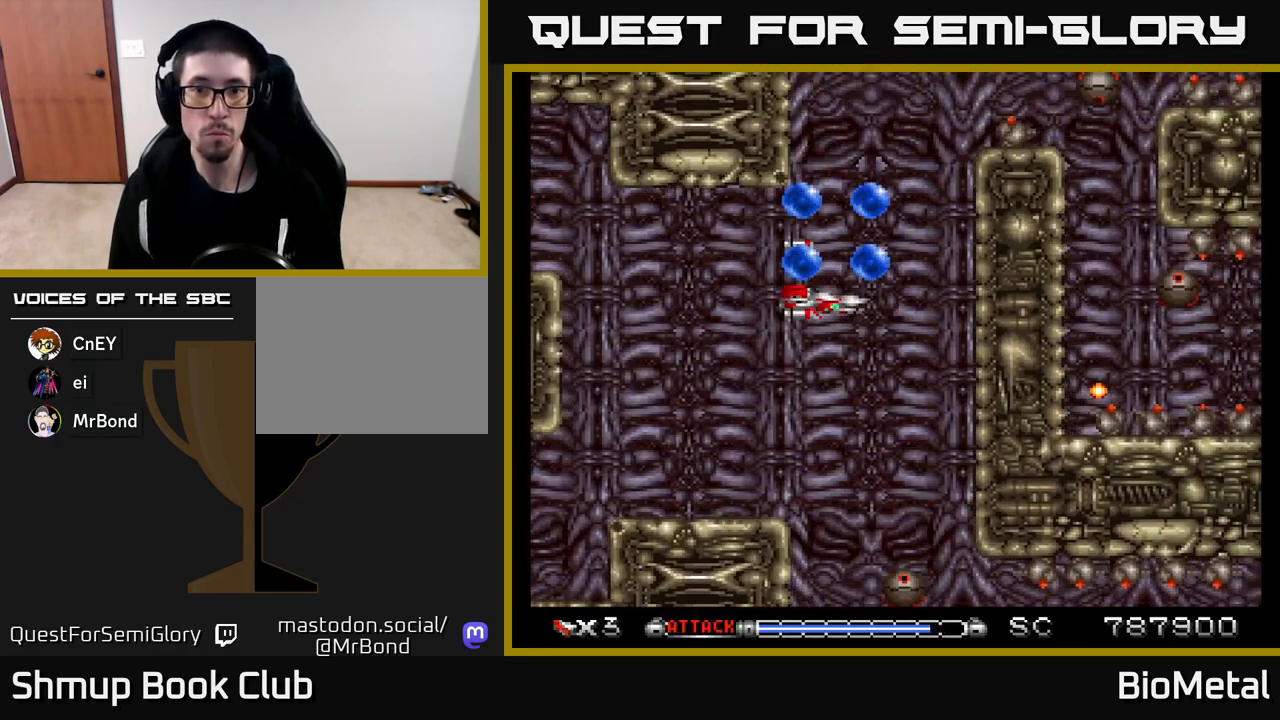
{"buttons": ["A", "R2", "DPAD_UP"], "left_stick": "center", "right_stick": "center", "events": [[150, "DPAD_DOWN", "up"], [233, "DPAD_UP", "down"], [350, "R2", "down"]]}
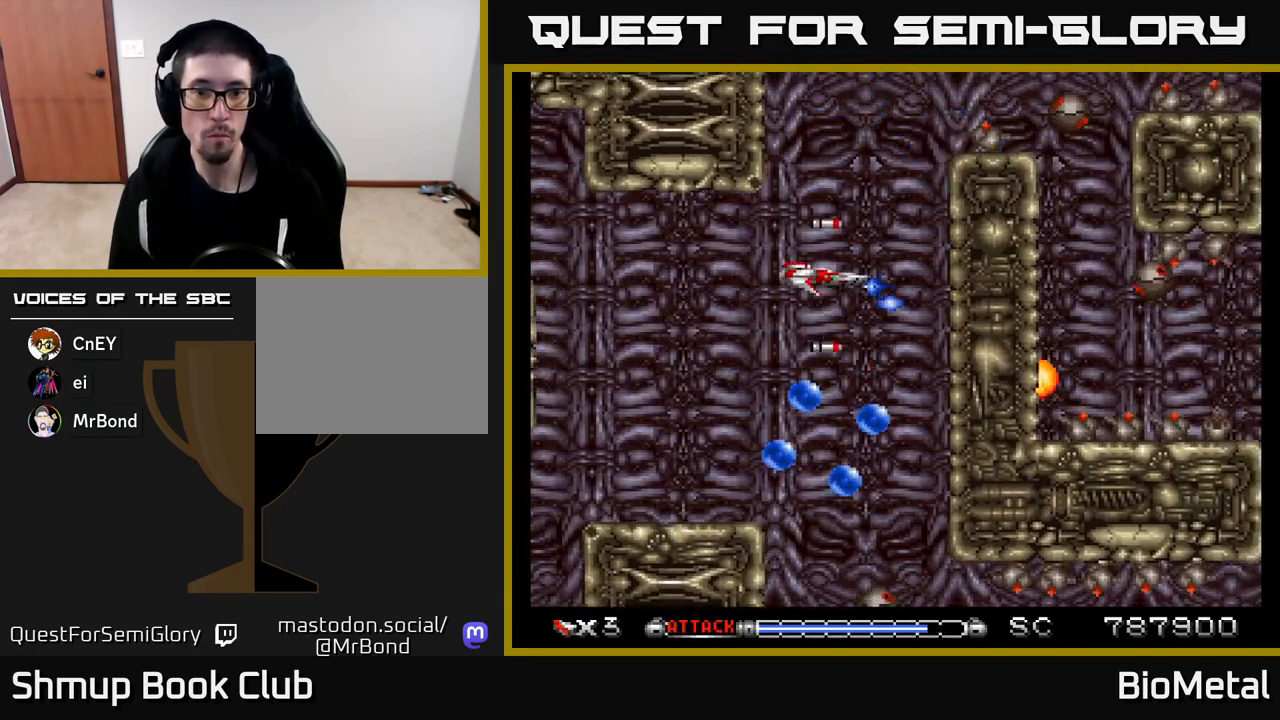
{"buttons": ["A", "DPAD_DOWN", "DPAD_LEFT"], "left_stick": "center", "right_stick": "center", "events": [[17, "R2", "up"], [67, "DPAD_LEFT", "down"], [150, "DPAD_UP", "up"], [183, "DPAD_DOWN", "down"], [250, "DPAD_LEFT", "up"], [500, "DPAD_LEFT", "down"]]}
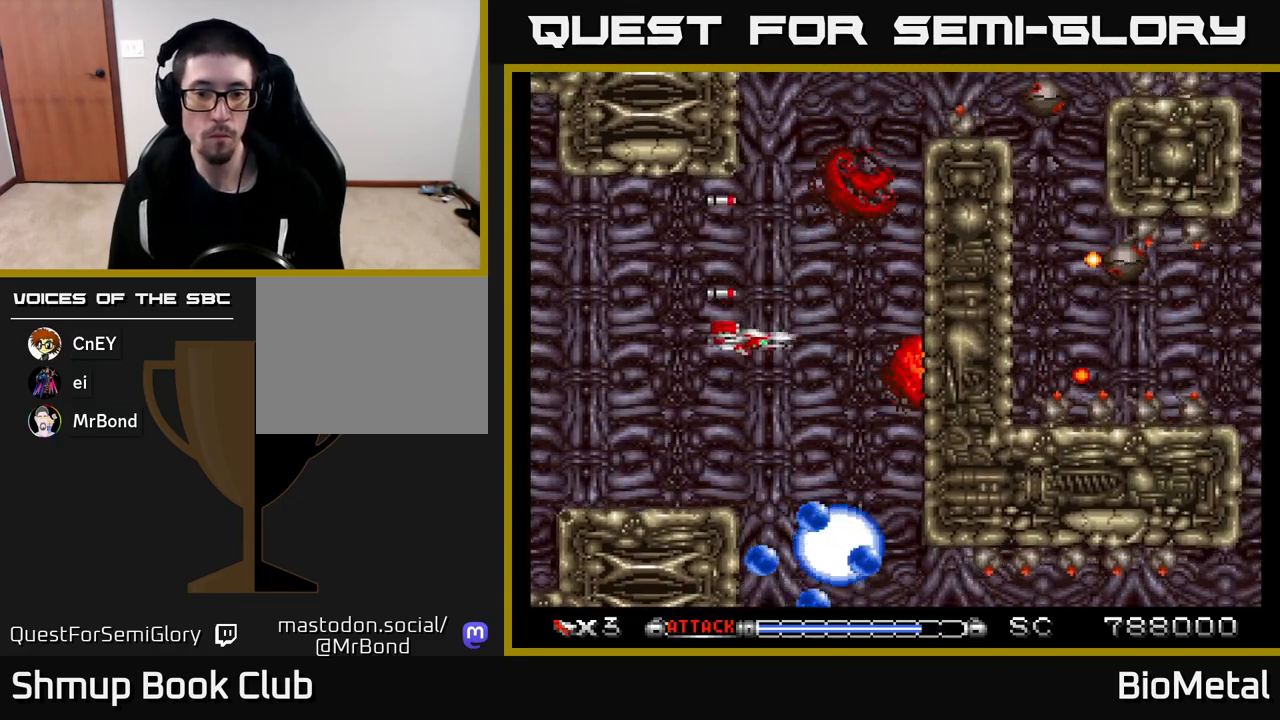
{"buttons": ["A"], "left_stick": "center", "right_stick": "center", "events": [[50, "DPAD_DOWN", "up"], [83, "DPAD_LEFT", "up"]]}
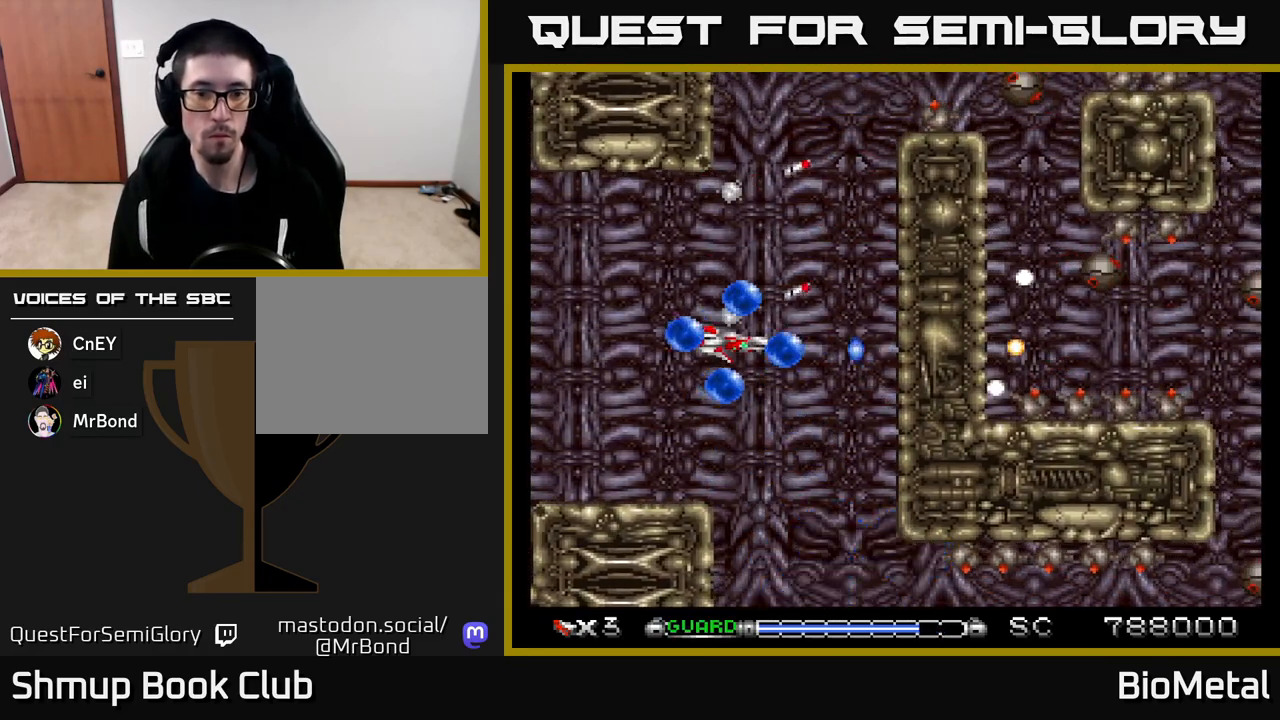
{"buttons": ["A", "DPAD_UP"], "left_stick": "center", "right_stick": "center", "events": [[150, "DPAD_UP", "down"], [250, "DPAD_RIGHT", "down"], [350, "DPAD_RIGHT", "up"]]}
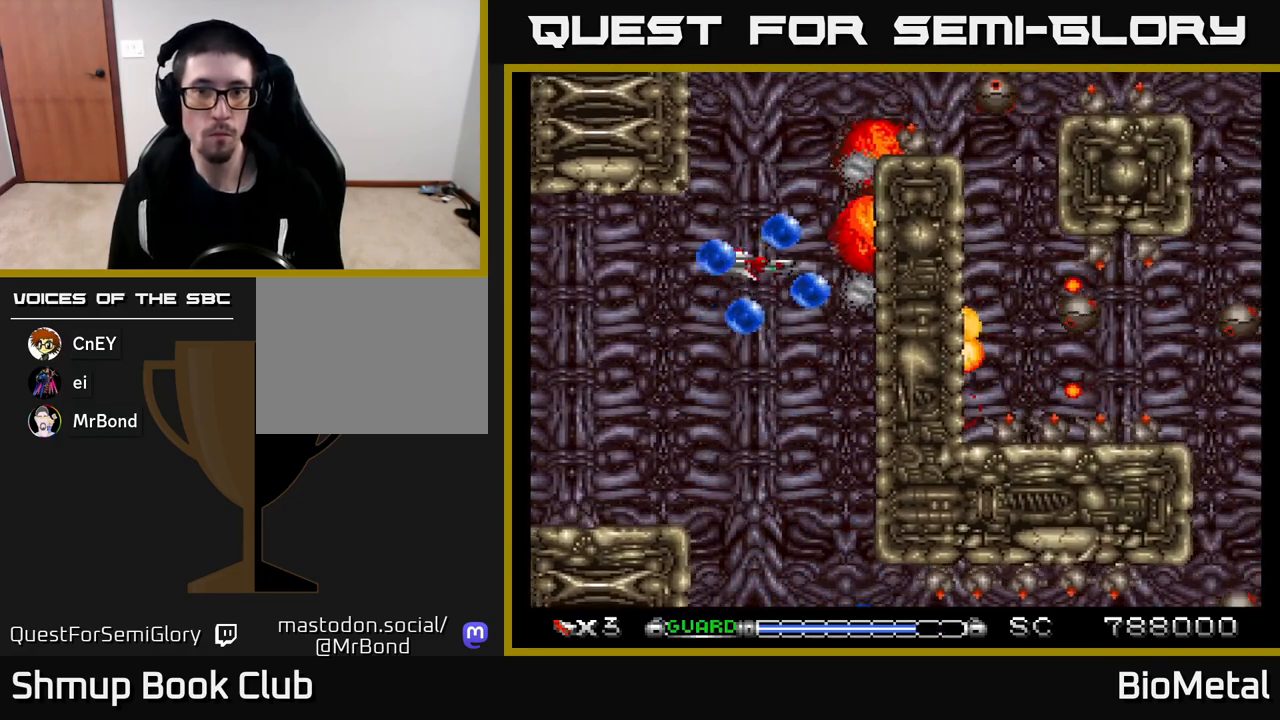
{"buttons": ["A", "R2"], "left_stick": "center", "right_stick": "center", "events": [[400, "DPAD_LEFT", "down"], [417, "DPAD_UP", "up"], [450, "R2", "down"], [483, "DPAD_LEFT", "up"]]}
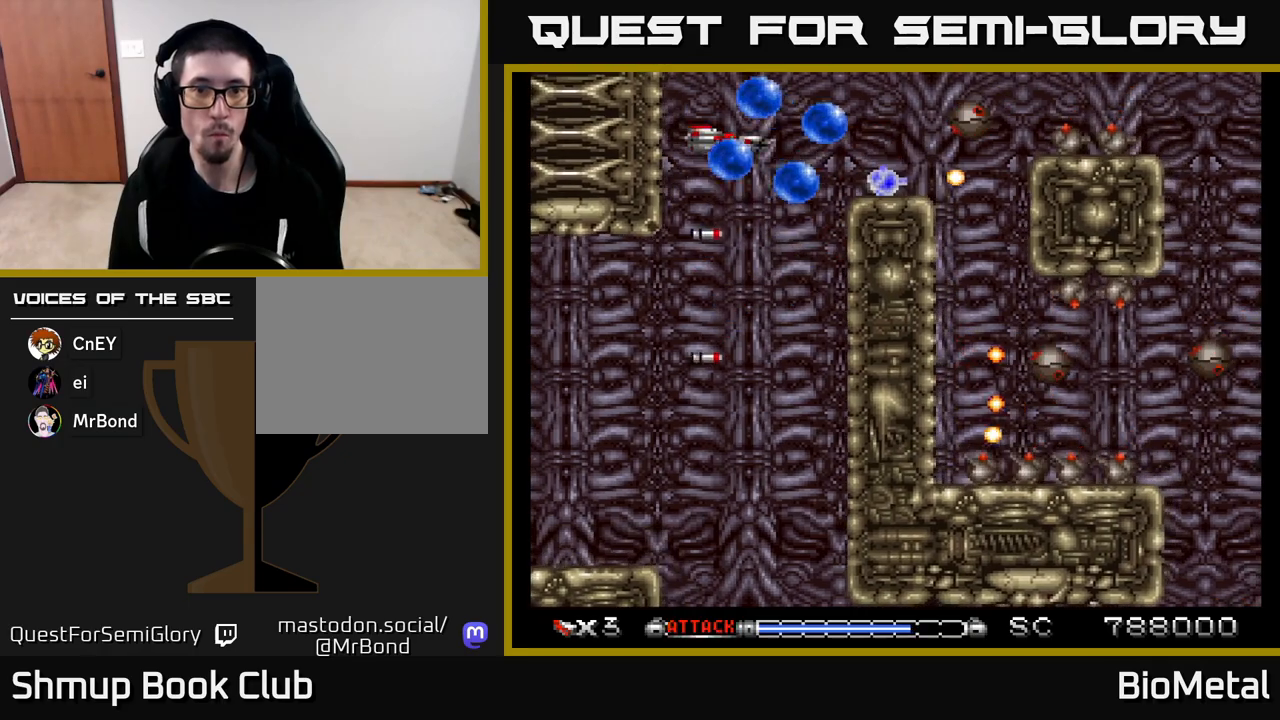
{"buttons": ["A", "DPAD_DOWN"], "left_stick": "center", "right_stick": "center", "events": [[33, "R2", "up"], [50, "DPAD_LEFT", "down"], [67, "DPAD_DOWN", "down"], [67, "DPAD_LEFT", "up"], [83, "DPAD_RIGHT", "down"], [183, "DPAD_RIGHT", "up"], [217, "DPAD_LEFT", "down"], [417, "DPAD_LEFT", "up"]]}
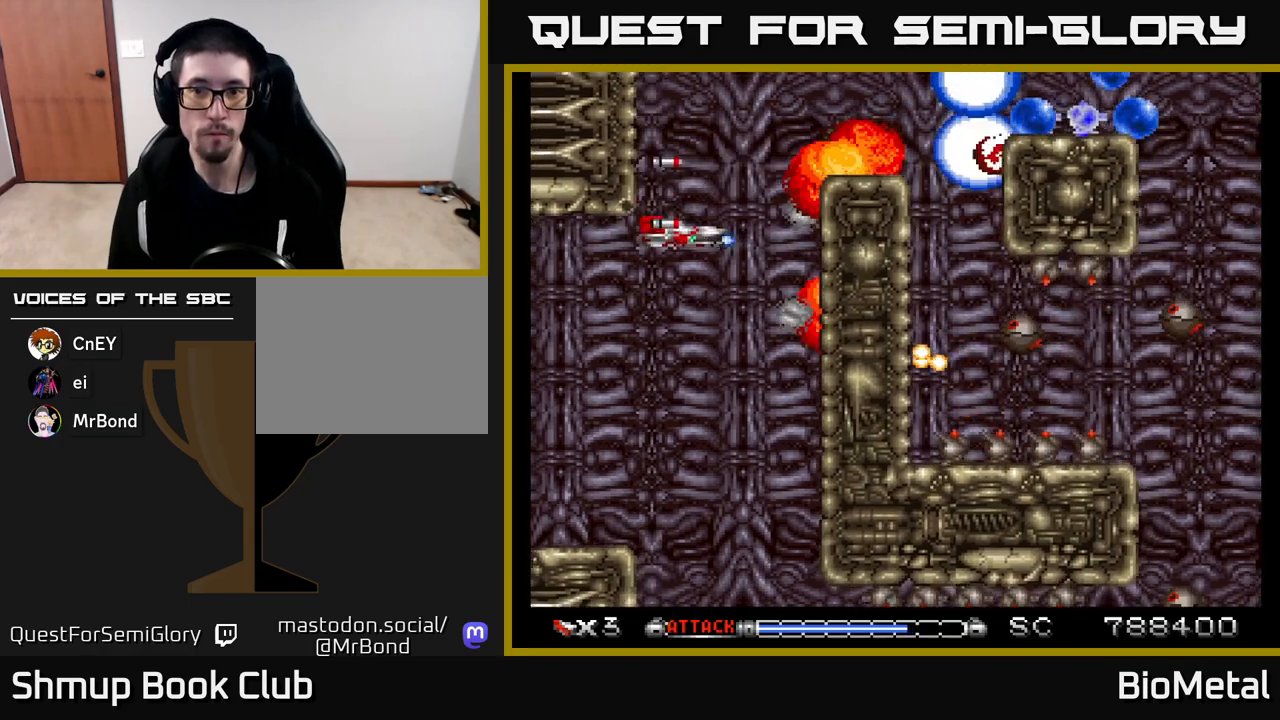
{"buttons": ["A", "DPAD_DOWN"], "left_stick": "center", "right_stick": "center", "events": [[67, "DPAD_LEFT", "down"], [150, "DPAD_LEFT", "up"]]}
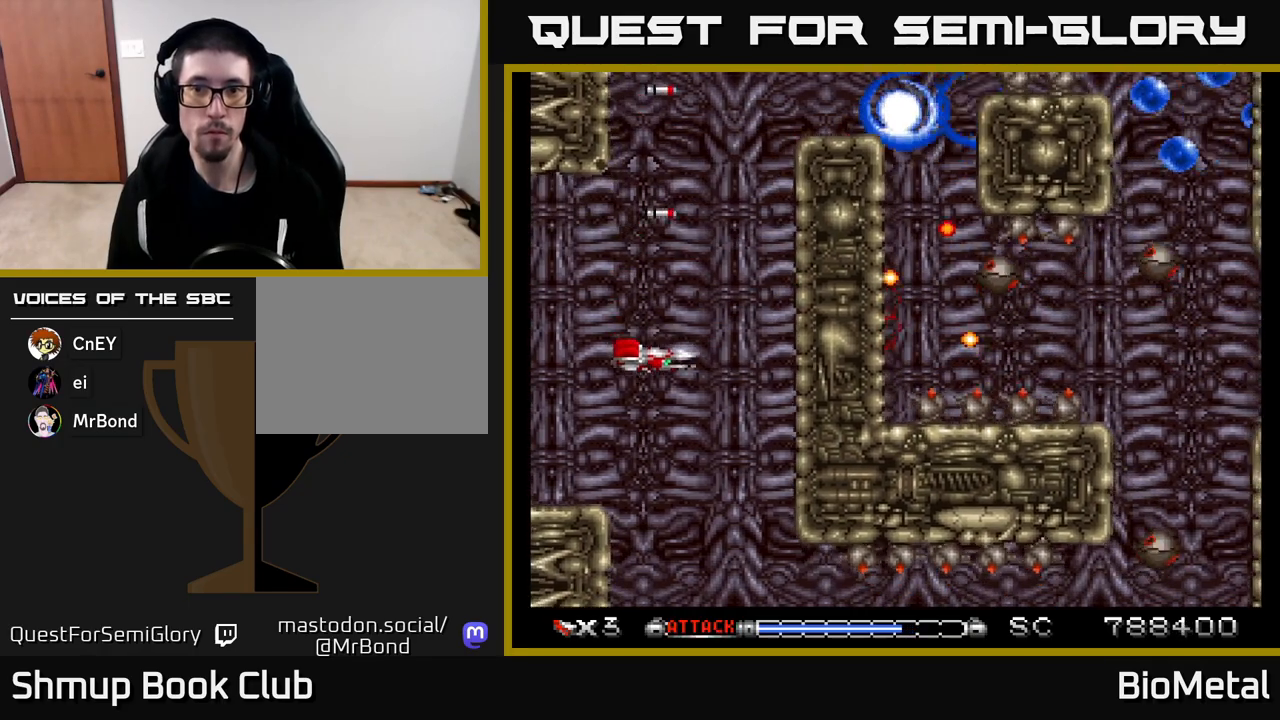
{"buttons": ["A"], "left_stick": "center", "right_stick": "center", "events": [[17, "DPAD_RIGHT", "down"], [100, "DPAD_RIGHT", "up"], [417, "DPAD_DOWN", "up"]]}
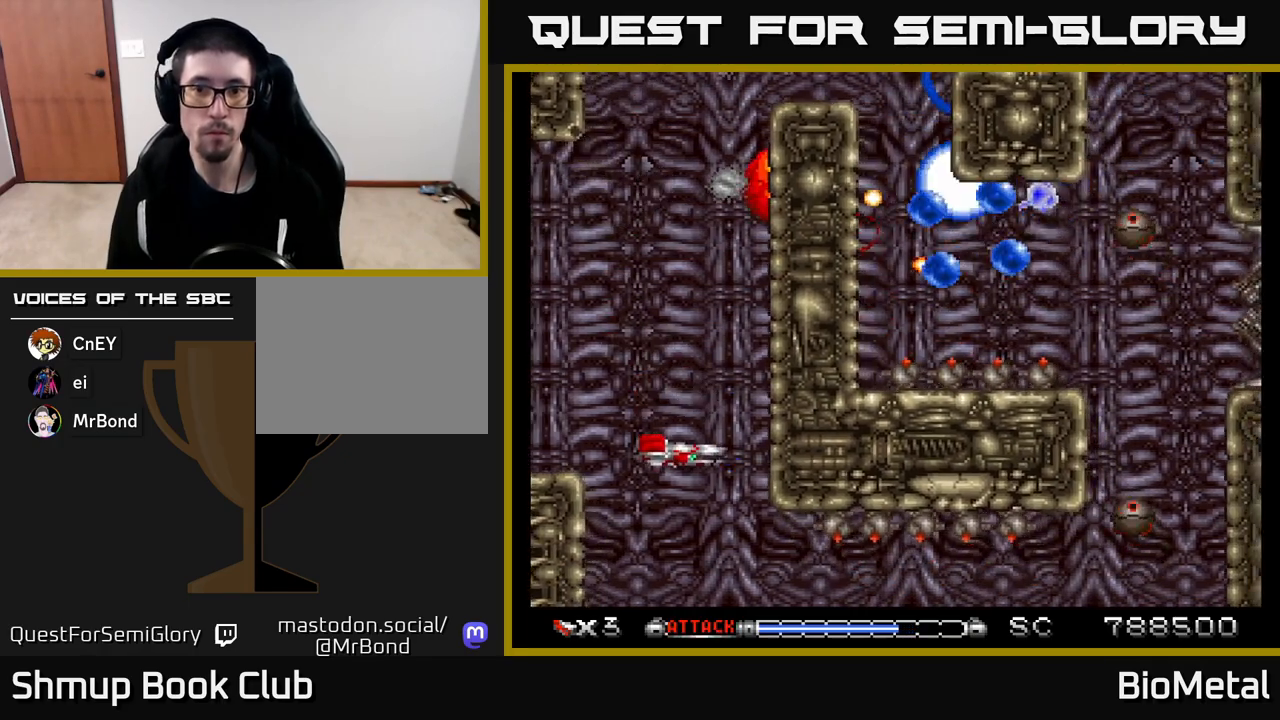
{"buttons": ["A"], "left_stick": "center", "right_stick": "center", "events": [[200, "DPAD_DOWN", "down"], [417, "DPAD_DOWN", "up"]]}
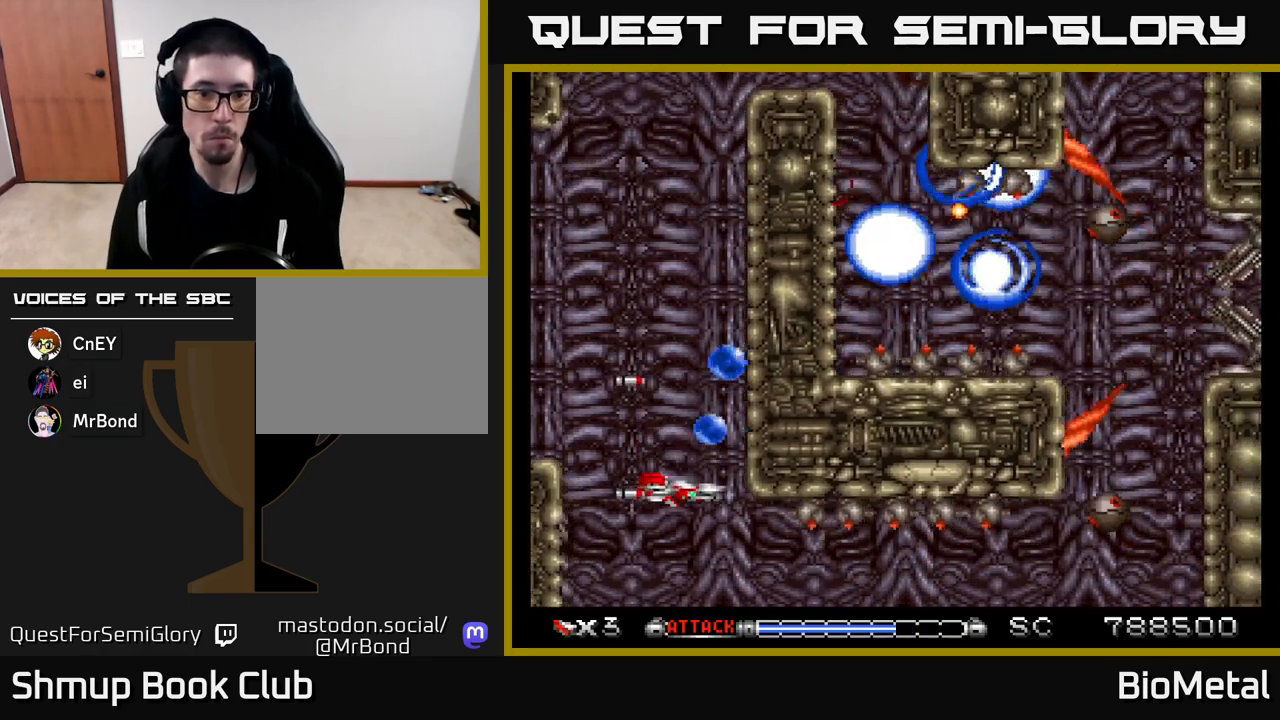
{"buttons": ["A", "R2", "DPAD_LEFT"], "left_stick": "center", "right_stick": "center", "events": [[33, "DPAD_DOWN", "down"], [167, "DPAD_DOWN", "up"], [383, "DPAD_LEFT", "down"], [450, "R2", "down"]]}
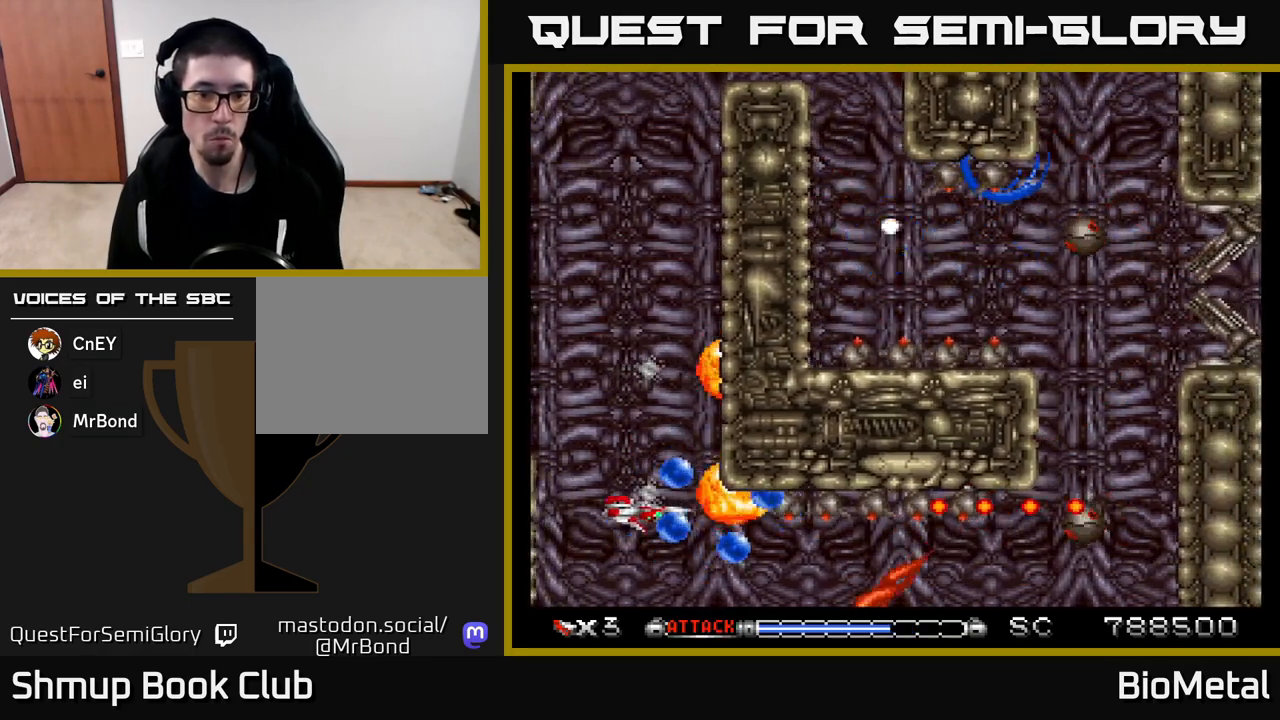
{"buttons": ["A"], "left_stick": "center", "right_stick": "center", "events": [[50, "DPAD_LEFT", "up"], [67, "R2", "up"], [117, "DPAD_DOWN", "down"], [133, "DPAD_RIGHT", "down"], [200, "DPAD_RIGHT", "up"], [233, "DPAD_LEFT", "down"], [283, "DPAD_DOWN", "up"], [333, "DPAD_LEFT", "up"]]}
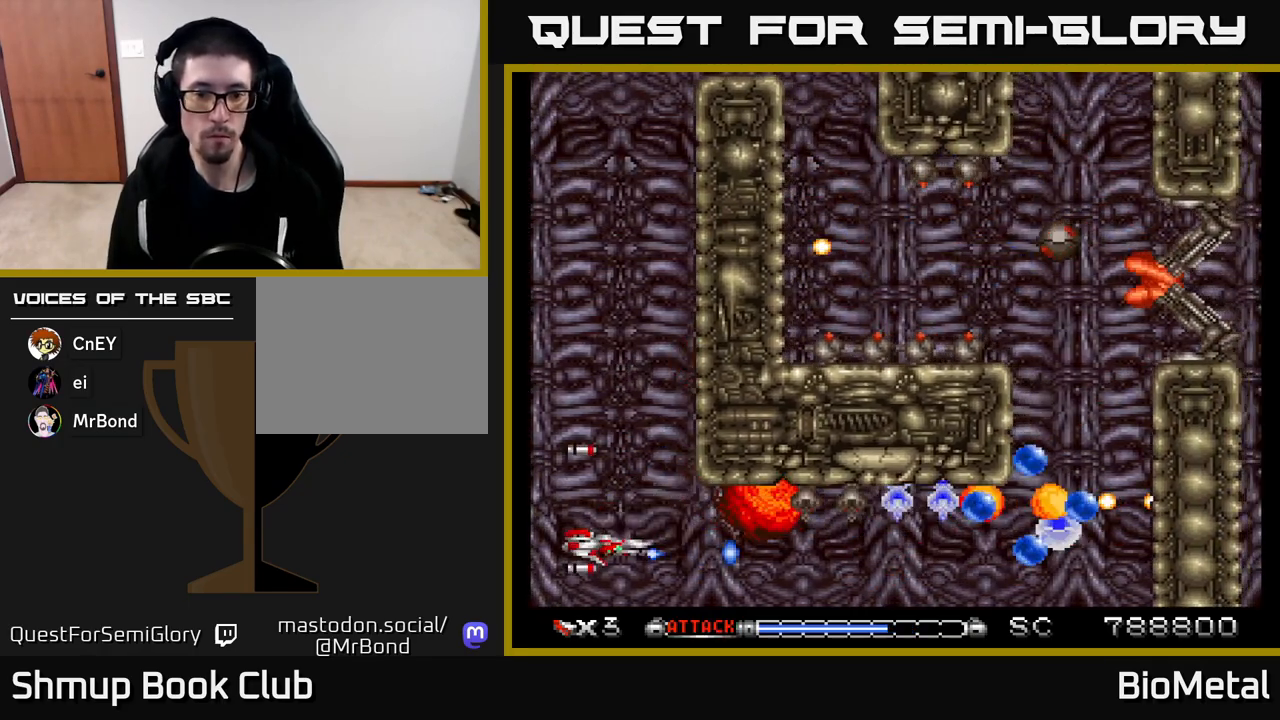
{"buttons": ["A", "DPAD_UP"], "left_stick": "center", "right_stick": "center", "events": [[200, "DPAD_UP", "down"], [267, "DPAD_UP", "up"], [500, "DPAD_UP", "down"]]}
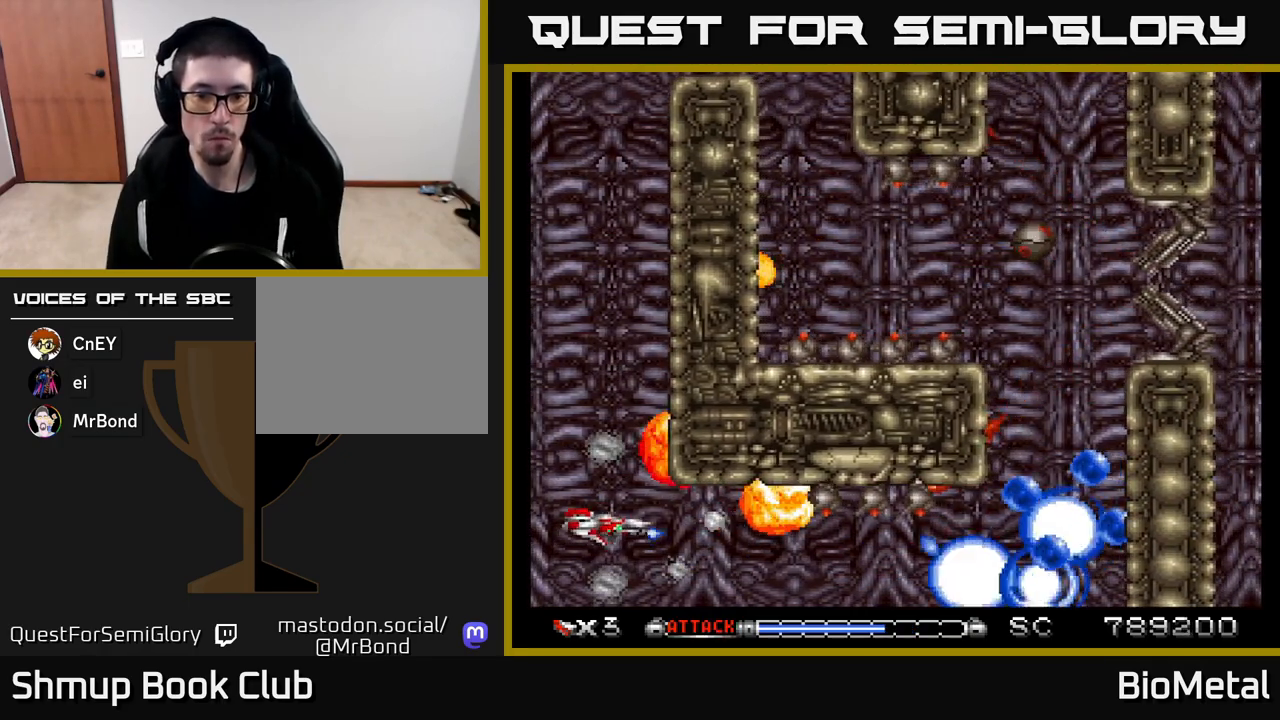
{"buttons": ["A"], "left_stick": "center", "right_stick": "center", "events": [[67, "DPAD_UP", "up"]]}
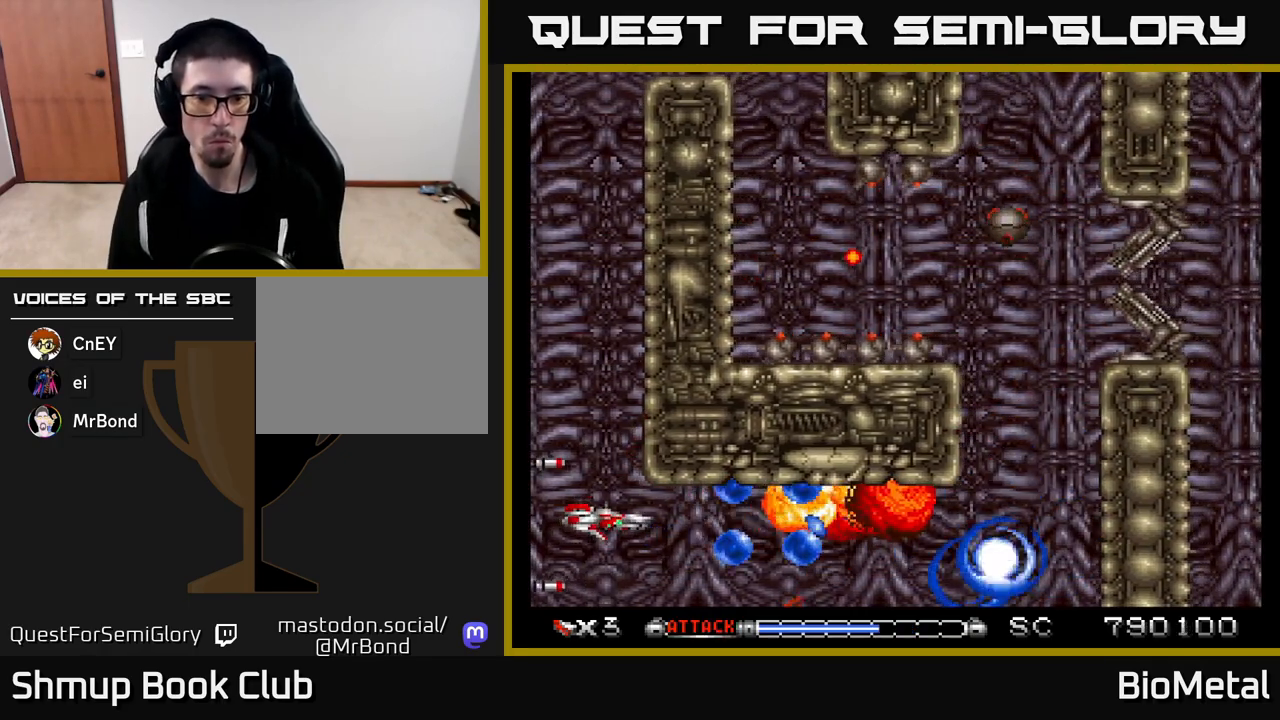
{"buttons": ["A", "DPAD_DOWN"], "left_stick": "center", "right_stick": "center", "events": [[133, "DPAD_DOWN", "down"], [133, "DPAD_RIGHT", "down"], [167, "DPAD_DOWN", "up"], [267, "DPAD_DOWN", "down"], [500, "DPAD_RIGHT", "up"]]}
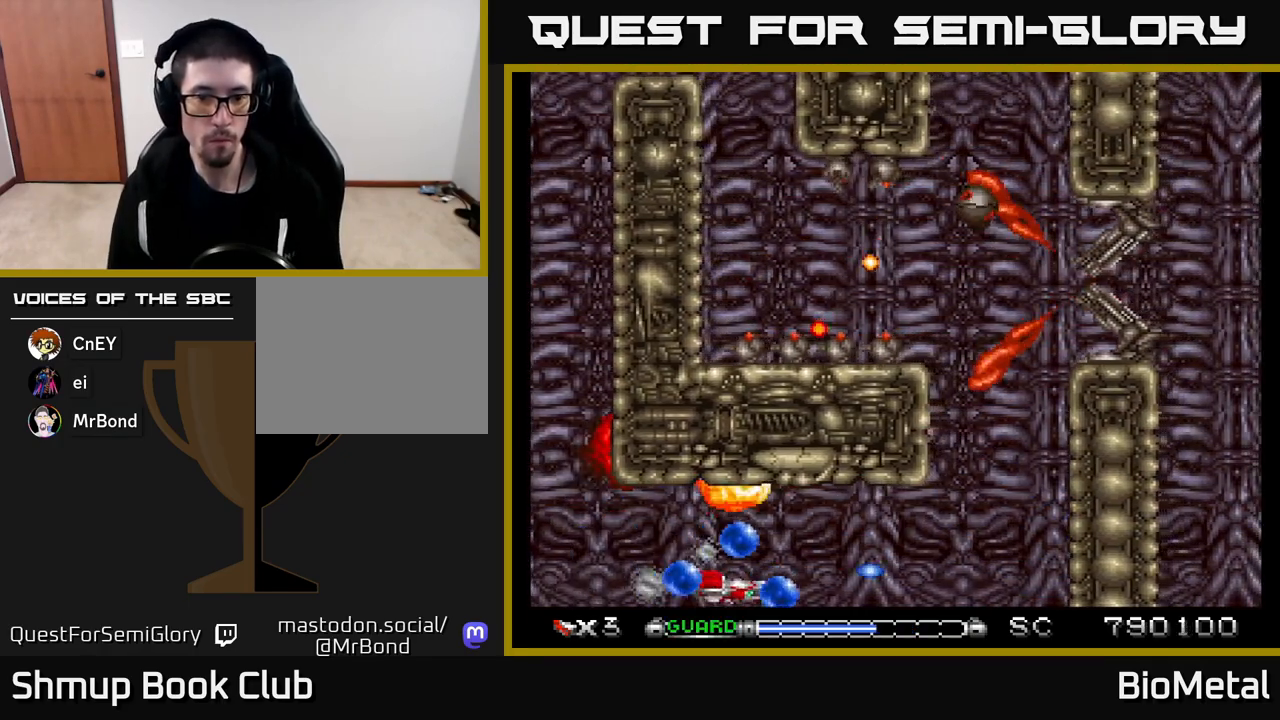
{"buttons": ["A", "DPAD_UP"], "left_stick": "center", "right_stick": "center", "events": [[33, "DPAD_LEFT", "down"], [50, "R2", "down"], [167, "R2", "up"], [217, "DPAD_DOWN", "up"], [467, "DPAD_UP", "down"], [483, "DPAD_LEFT", "up"]]}
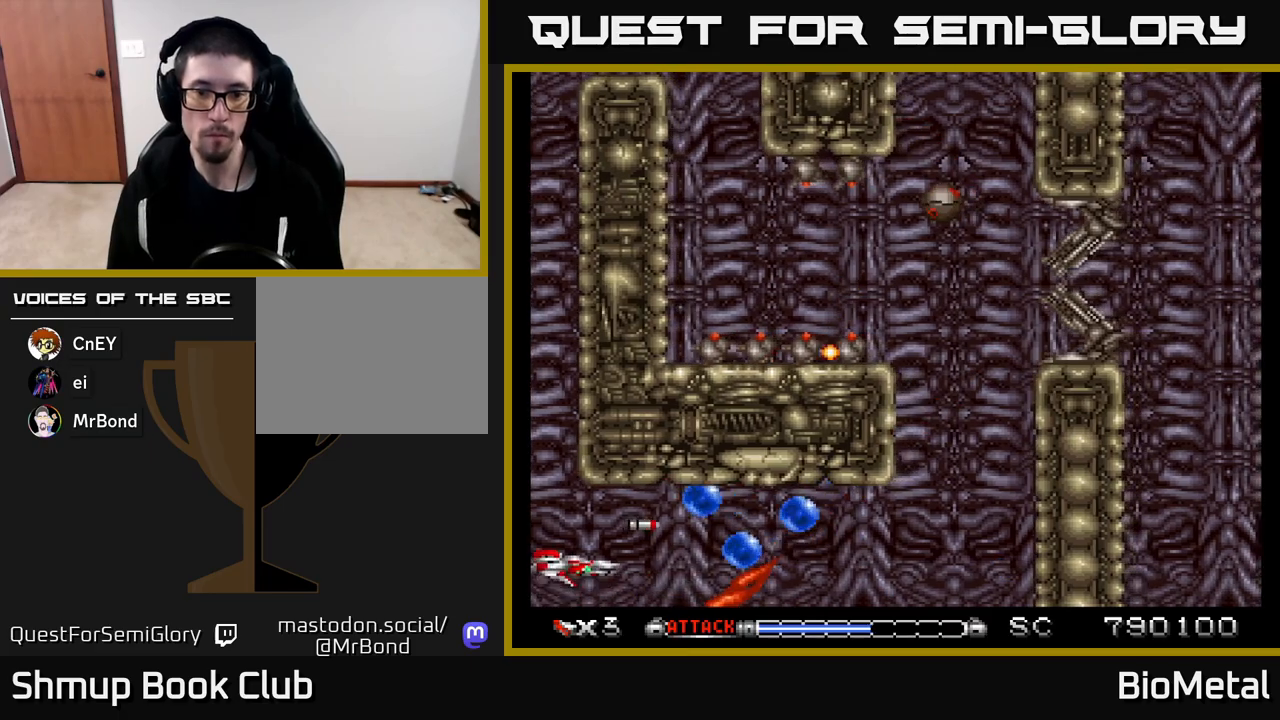
{"buttons": ["A", "DPAD_RIGHT"], "left_stick": "center", "right_stick": "center", "events": [[17, "DPAD_UP", "up"], [217, "DPAD_RIGHT", "down"]]}
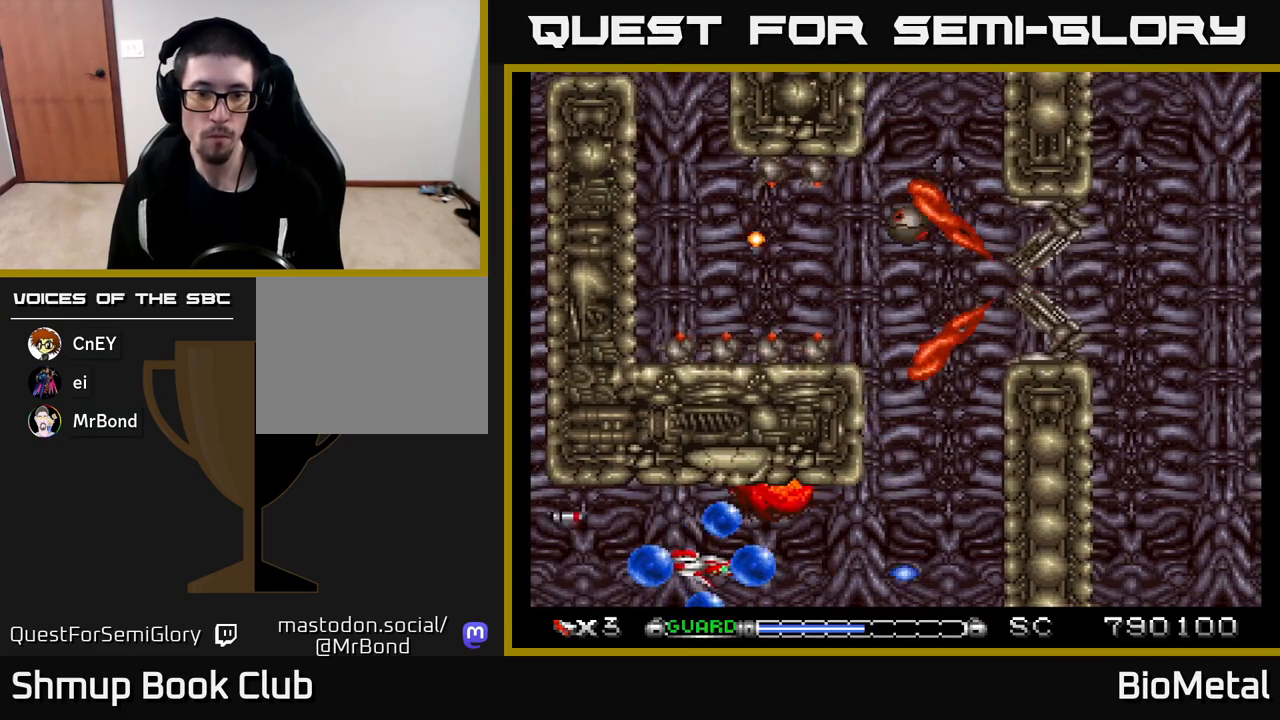
{"buttons": ["A", "DPAD_LEFT"], "left_stick": "center", "right_stick": "center", "events": [[67, "DPAD_RIGHT", "up"], [83, "DPAD_LEFT", "down"], [100, "DPAD_DOWN", "down"], [150, "R2", "down"], [250, "R2", "up"], [283, "DPAD_DOWN", "up"]]}
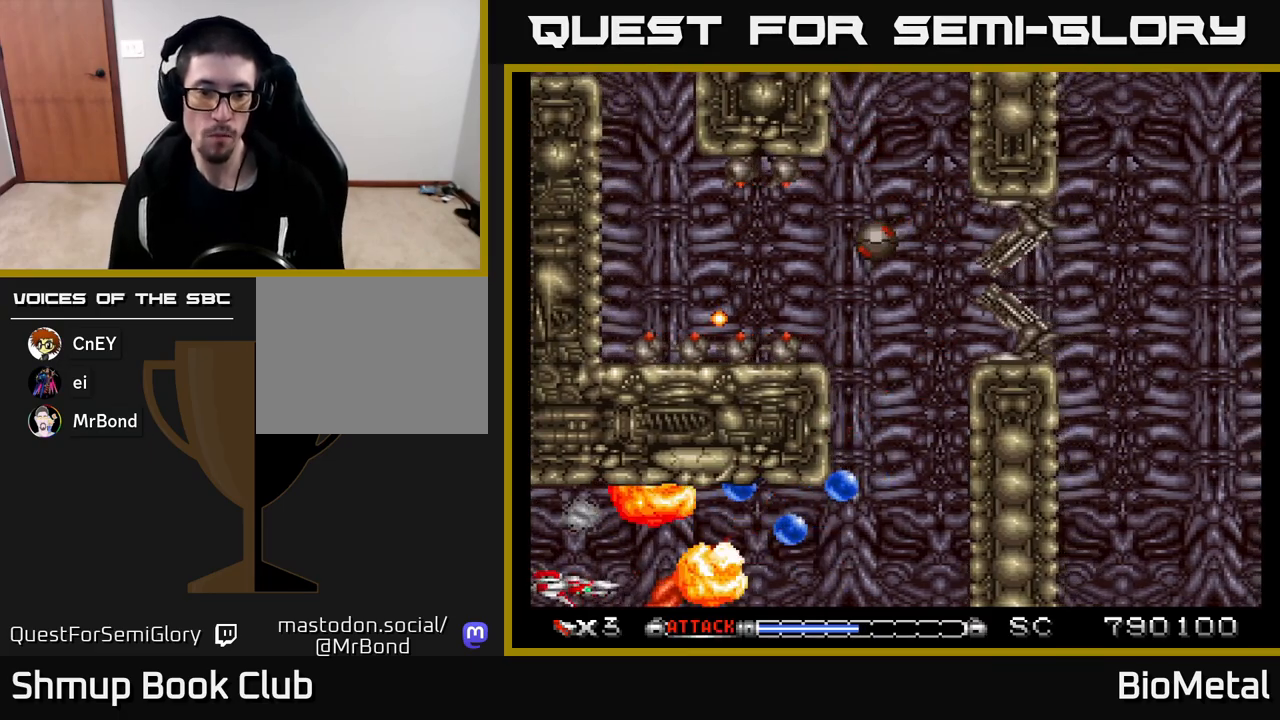
{"buttons": ["A", "DPAD_RIGHT"], "left_stick": "center", "right_stick": "center", "events": [[33, "DPAD_UP", "down"], [83, "DPAD_LEFT", "up"], [117, "DPAD_UP", "up"], [183, "DPAD_DOWN", "down"], [233, "DPAD_DOWN", "up"], [250, "DPAD_RIGHT", "down"]]}
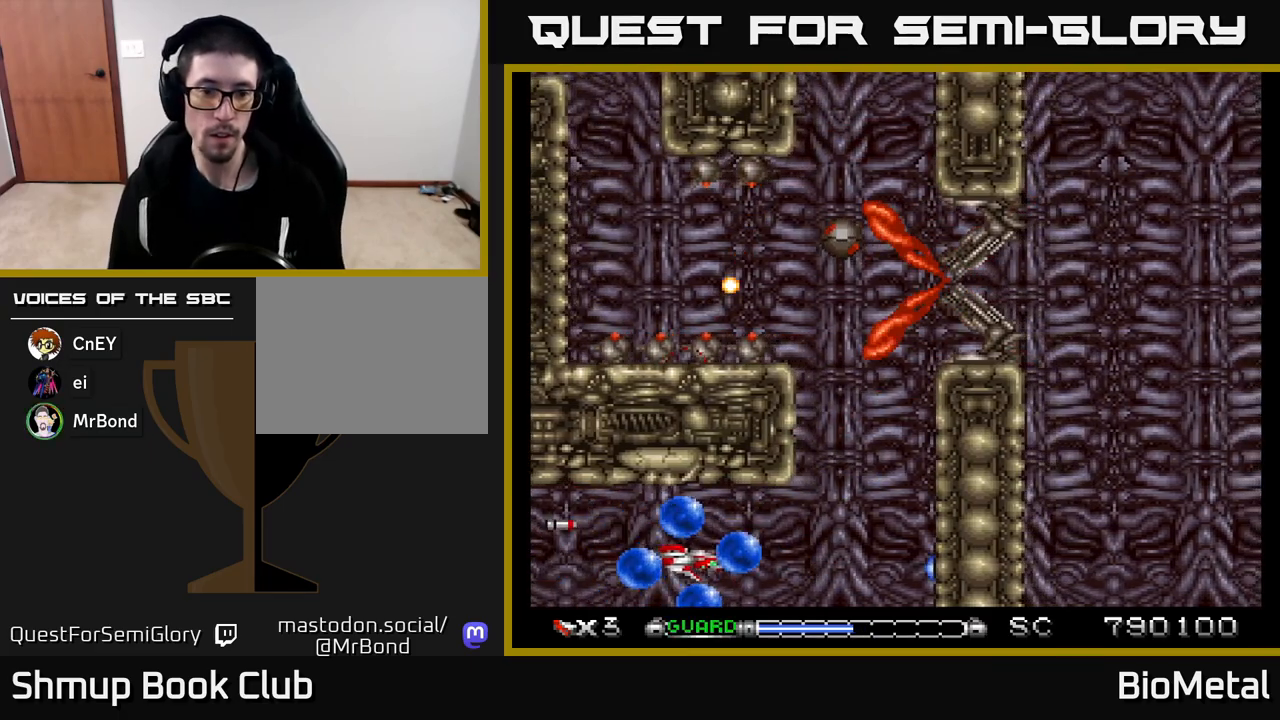
{"buttons": ["A"], "left_stick": "center", "right_stick": "center", "events": [[317, "DPAD_DOWN", "down"], [333, "DPAD_RIGHT", "up"], [383, "R2", "down"], [450, "DPAD_DOWN", "up"], [500, "R2", "up"]]}
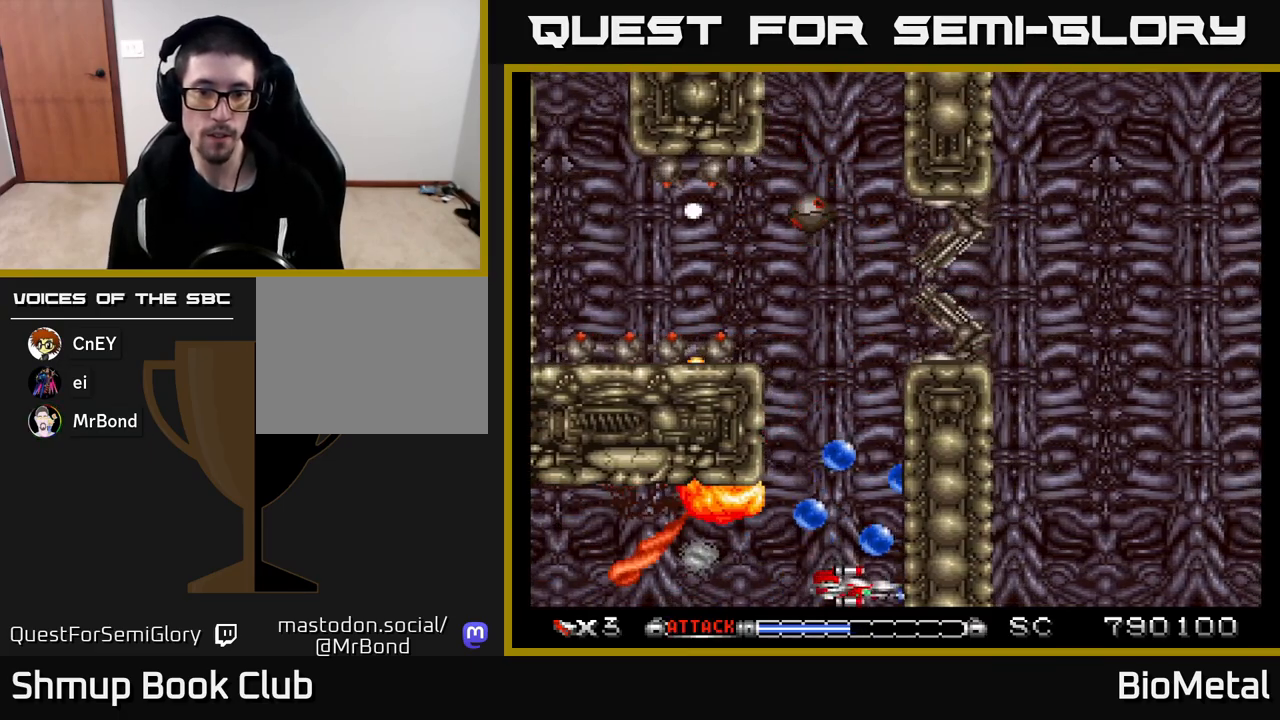
{"buttons": ["A"], "left_stick": "center", "right_stick": "center", "events": [[67, "DPAD_LEFT", "down"], [150, "DPAD_LEFT", "up"], [383, "DPAD_LEFT", "down"], [450, "DPAD_LEFT", "up"]]}
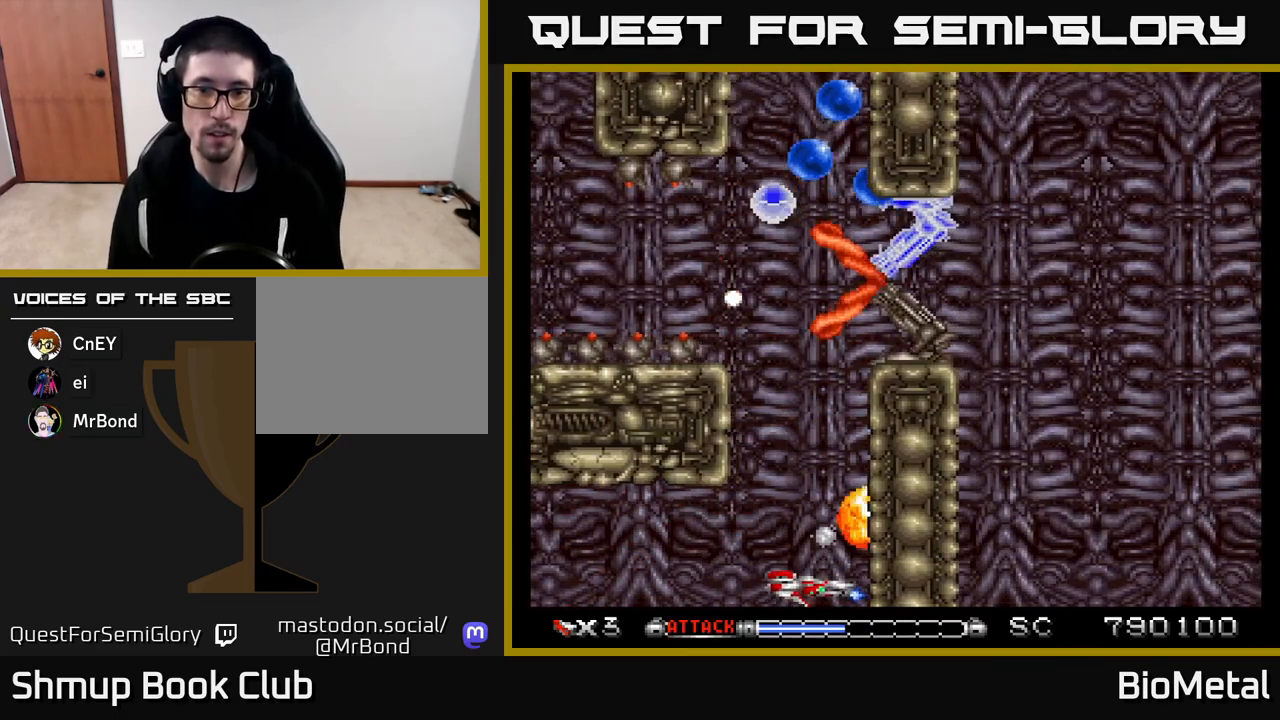
{"buttons": ["A"], "left_stick": "center", "right_stick": "center", "events": [[250, "DPAD_LEFT", "down"], [350, "DPAD_LEFT", "up"]]}
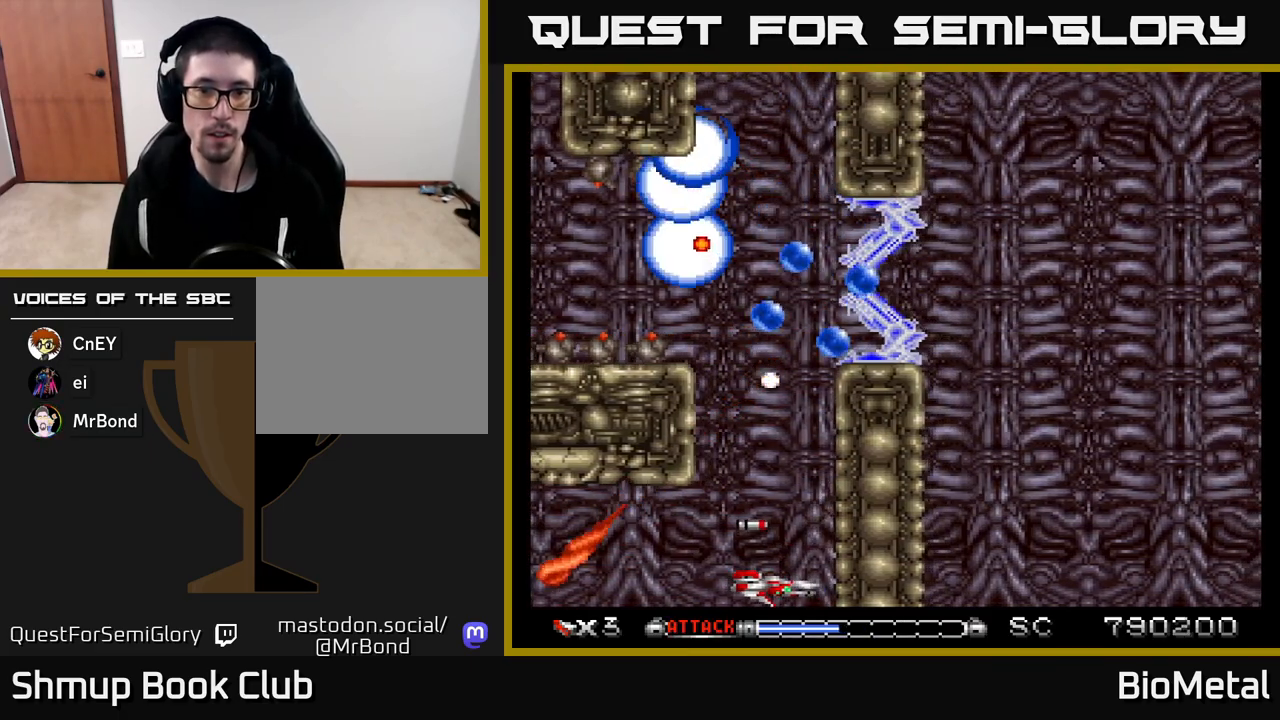
{"buttons": ["A"], "left_stick": "center", "right_stick": "center", "events": [[217, "DPAD_LEFT", "down"], [283, "DPAD_LEFT", "up"]]}
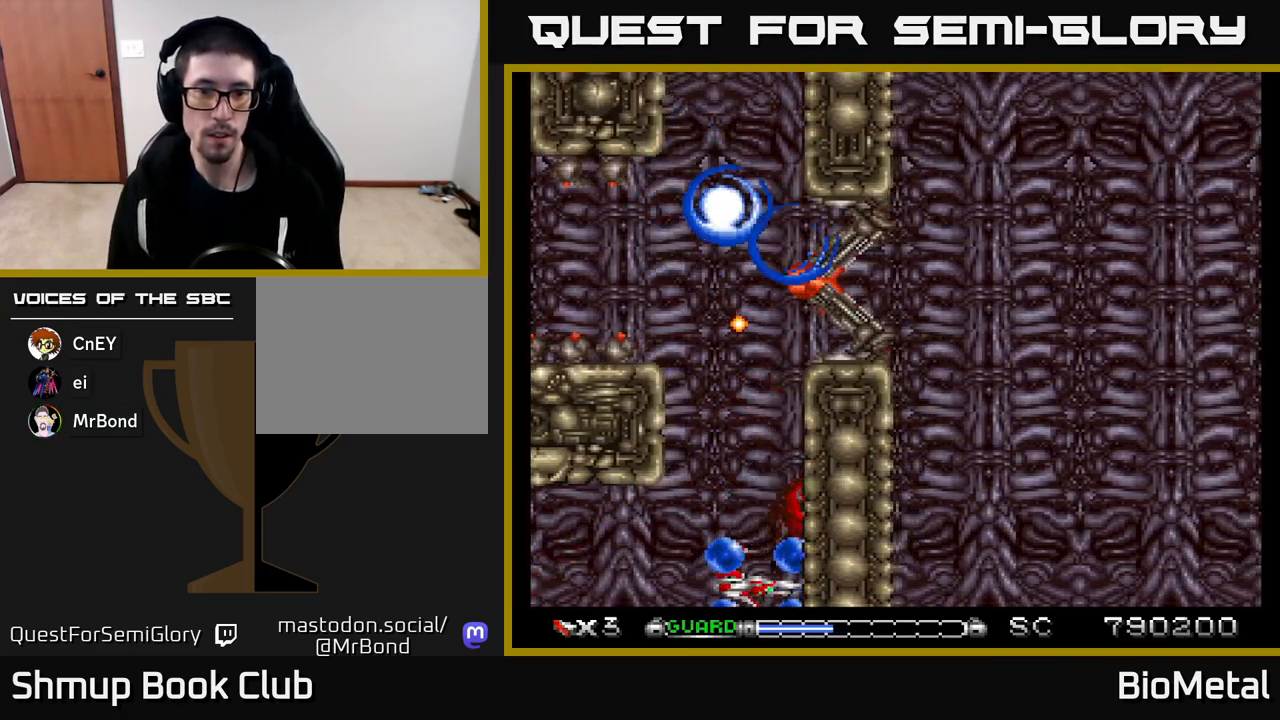
{"buttons": ["A"], "left_stick": "center", "right_stick": "center", "events": [[83, "DPAD_DOWN", "down"], [133, "R2", "down"], [167, "DPAD_LEFT", "down"], [200, "DPAD_DOWN", "up"], [250, "R2", "up"], [317, "DPAD_LEFT", "up"]]}
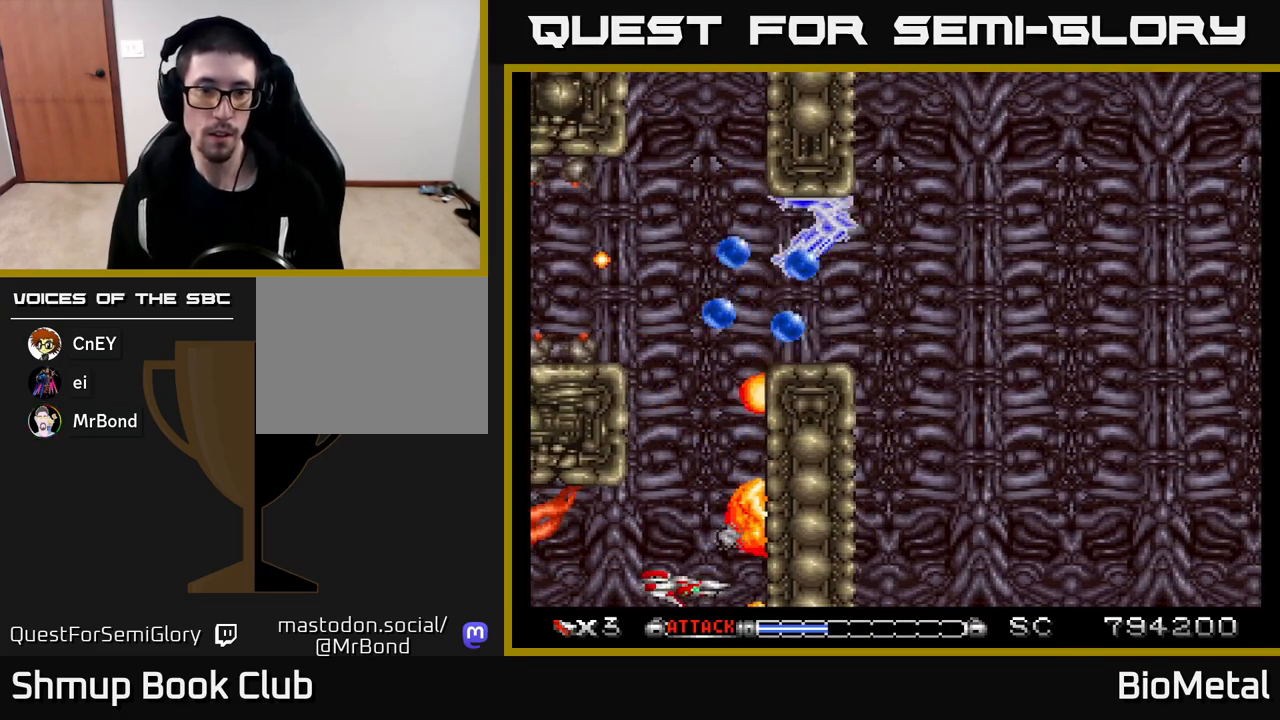
{"buttons": ["A", "DPAD_LEFT"], "left_stick": "center", "right_stick": "center", "events": [[250, "DPAD_LEFT", "down"], [383, "DPAD_LEFT", "up"], [500, "DPAD_LEFT", "down"]]}
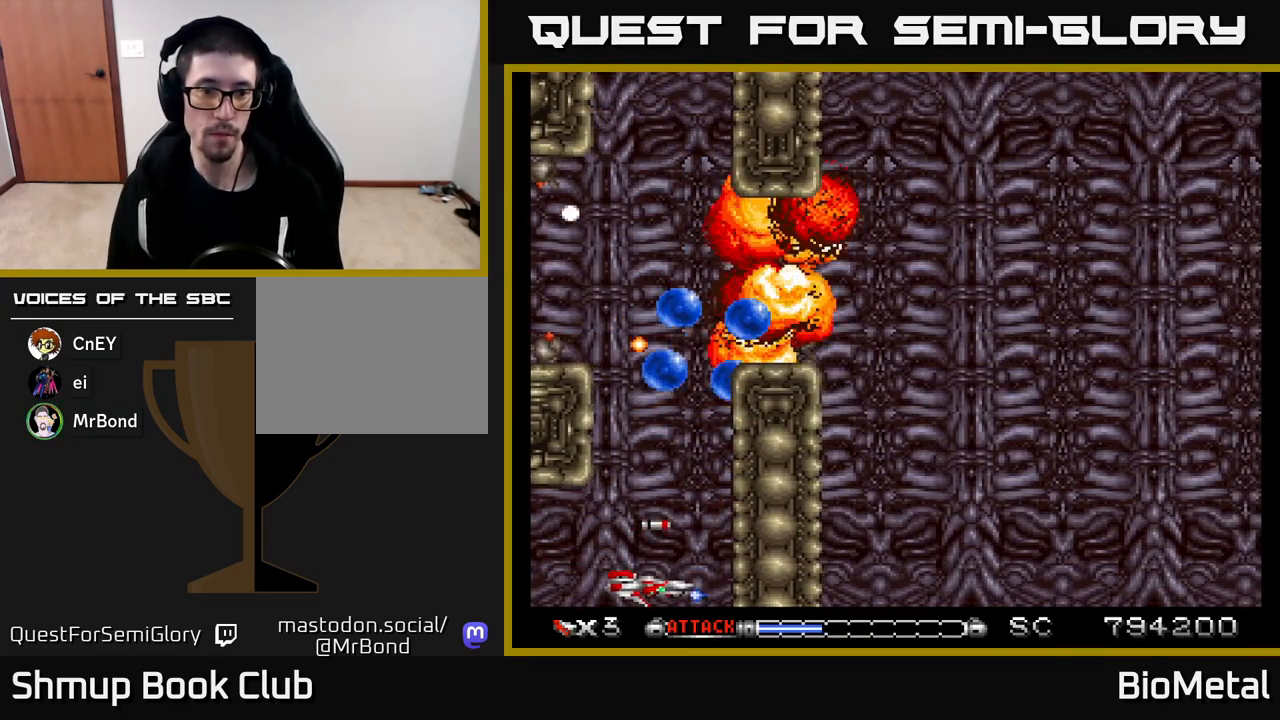
{"buttons": ["A", "DPAD_UP", "DPAD_LEFT"], "left_stick": "center", "right_stick": "center", "events": [[83, "DPAD_LEFT", "up"], [350, "DPAD_UP", "down"], [467, "DPAD_LEFT", "down"]]}
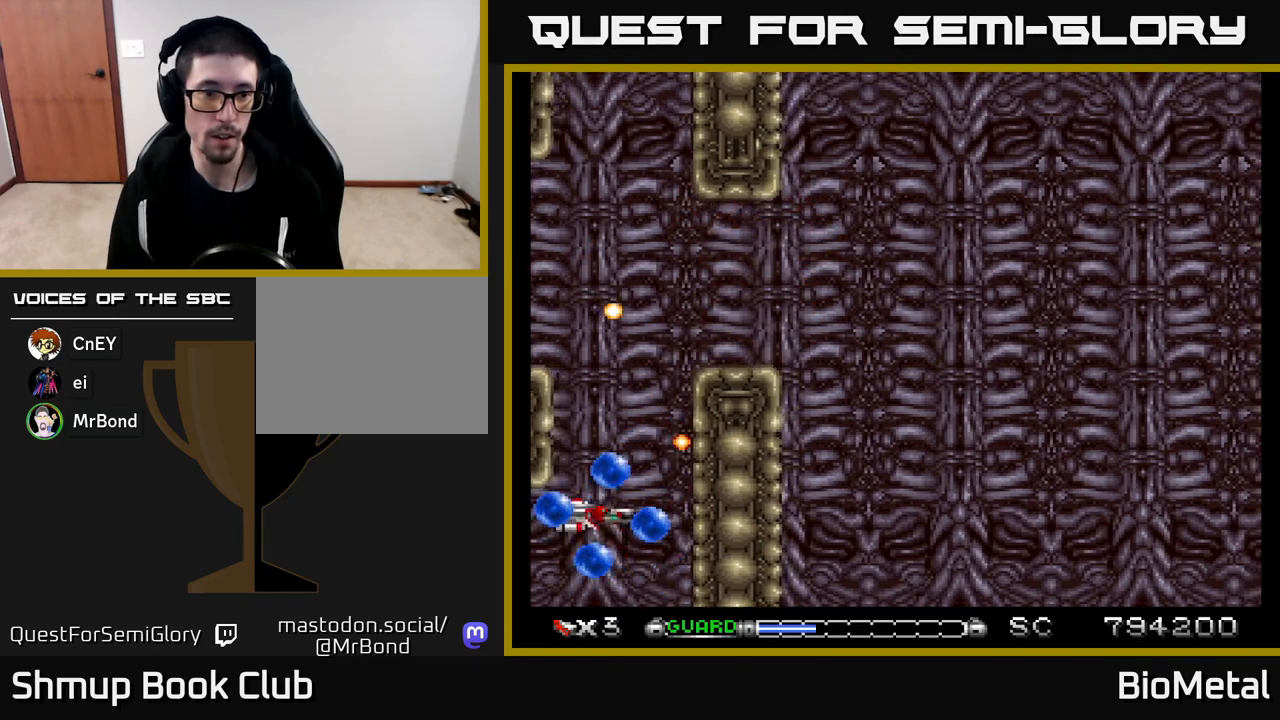
{"buttons": ["A", "DPAD_UP"], "left_stick": "center", "right_stick": "center", "events": [[50, "X", "down"], [100, "DPAD_LEFT", "up"], [117, "DPAD_UP", "up"], [217, "X", "up"], [417, "DPAD_UP", "down"]]}
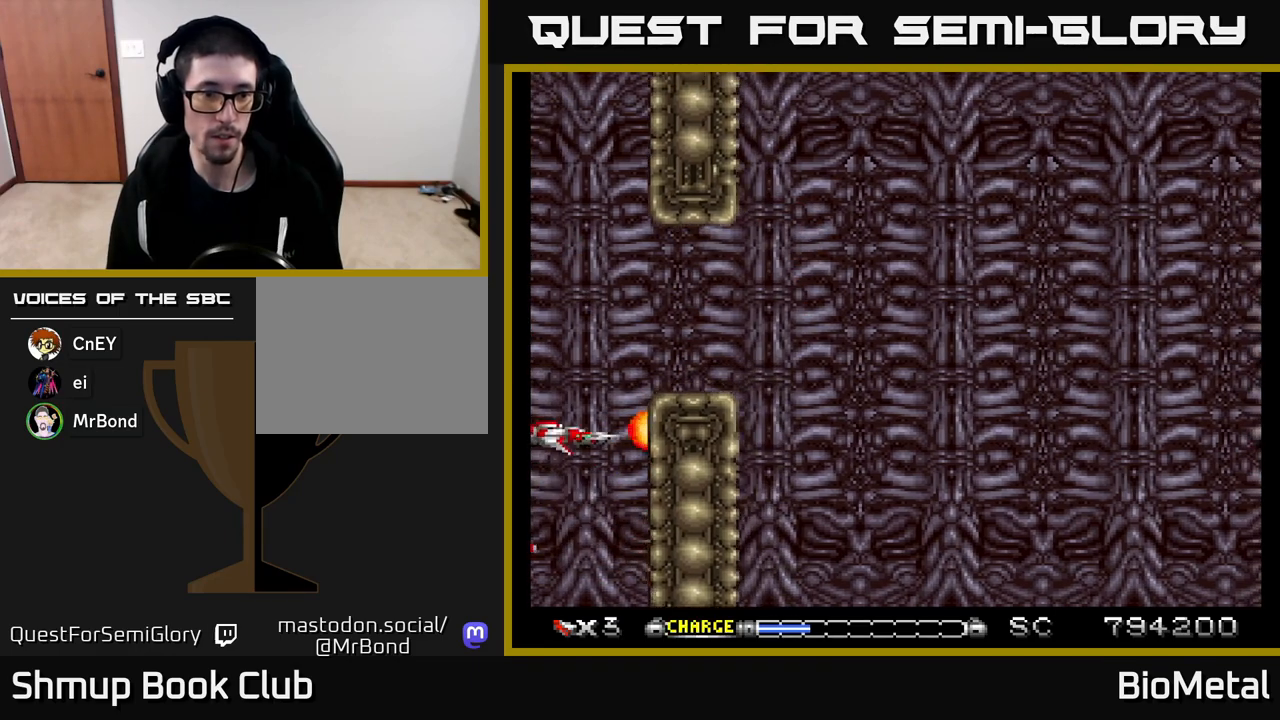
{"buttons": ["A", "DPAD_RIGHT"], "left_stick": "center", "right_stick": "center", "events": [[217, "DPAD_RIGHT", "down"], [250, "DPAD_UP", "up"]]}